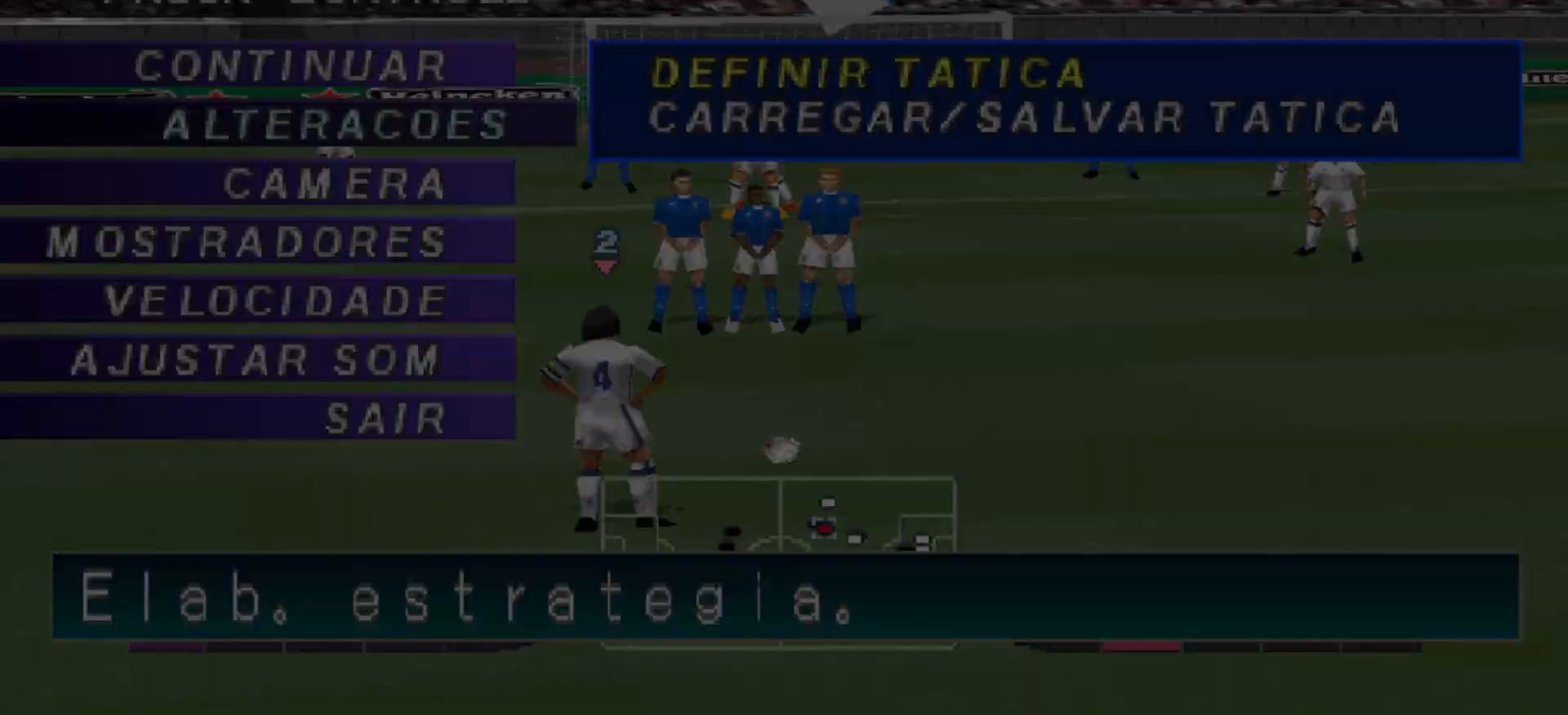
Gameplay with a controller (PlayStation layout); each line is a JSON object with the inputs held at the frame after it. "events" lists button and stick changes between this image and that frame as [ms after this image, input, new state], when the widget could be followed in between. Not read: left_stick right_stick.
{"buttons": [], "events": []}
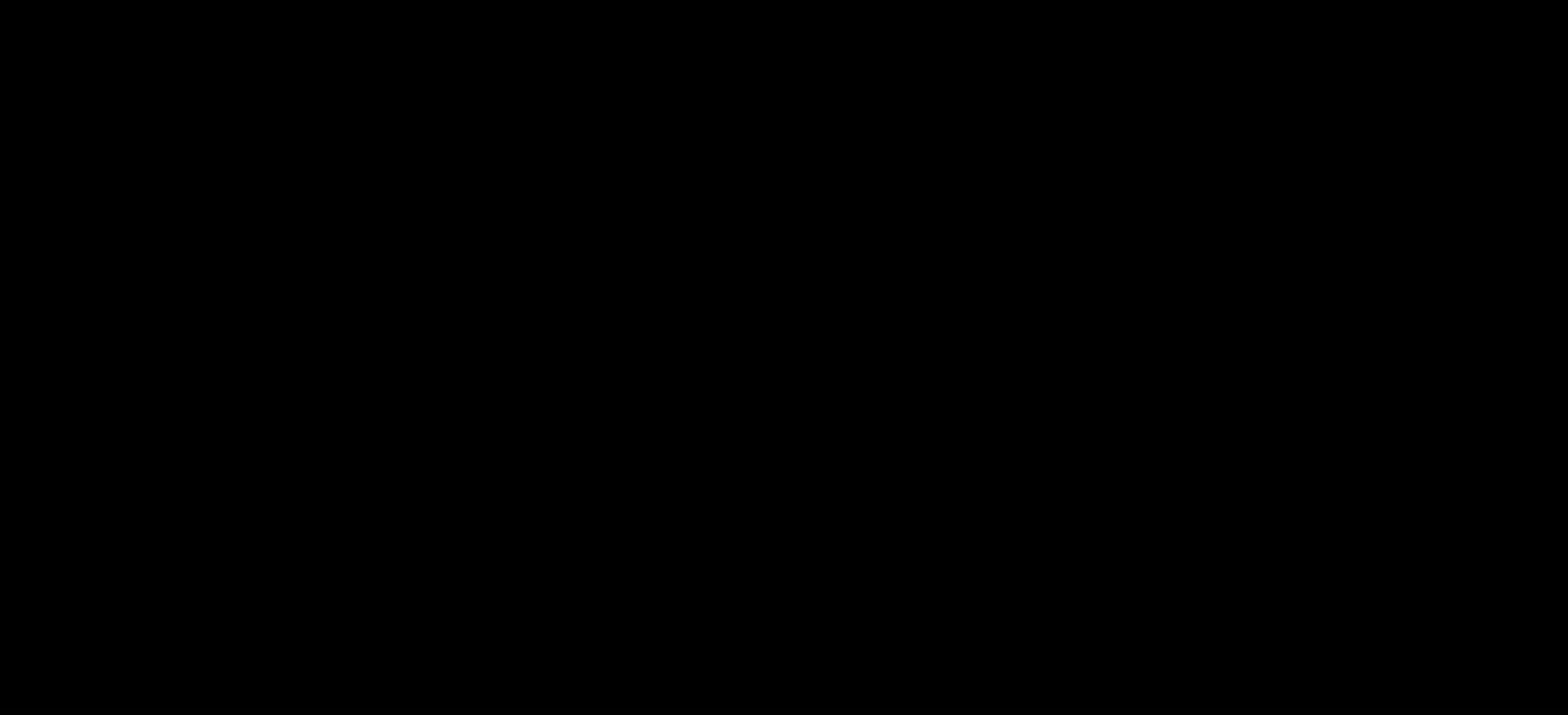
{"buttons": [], "events": [[133, "R1", "down"], [233, "R1", "up"]]}
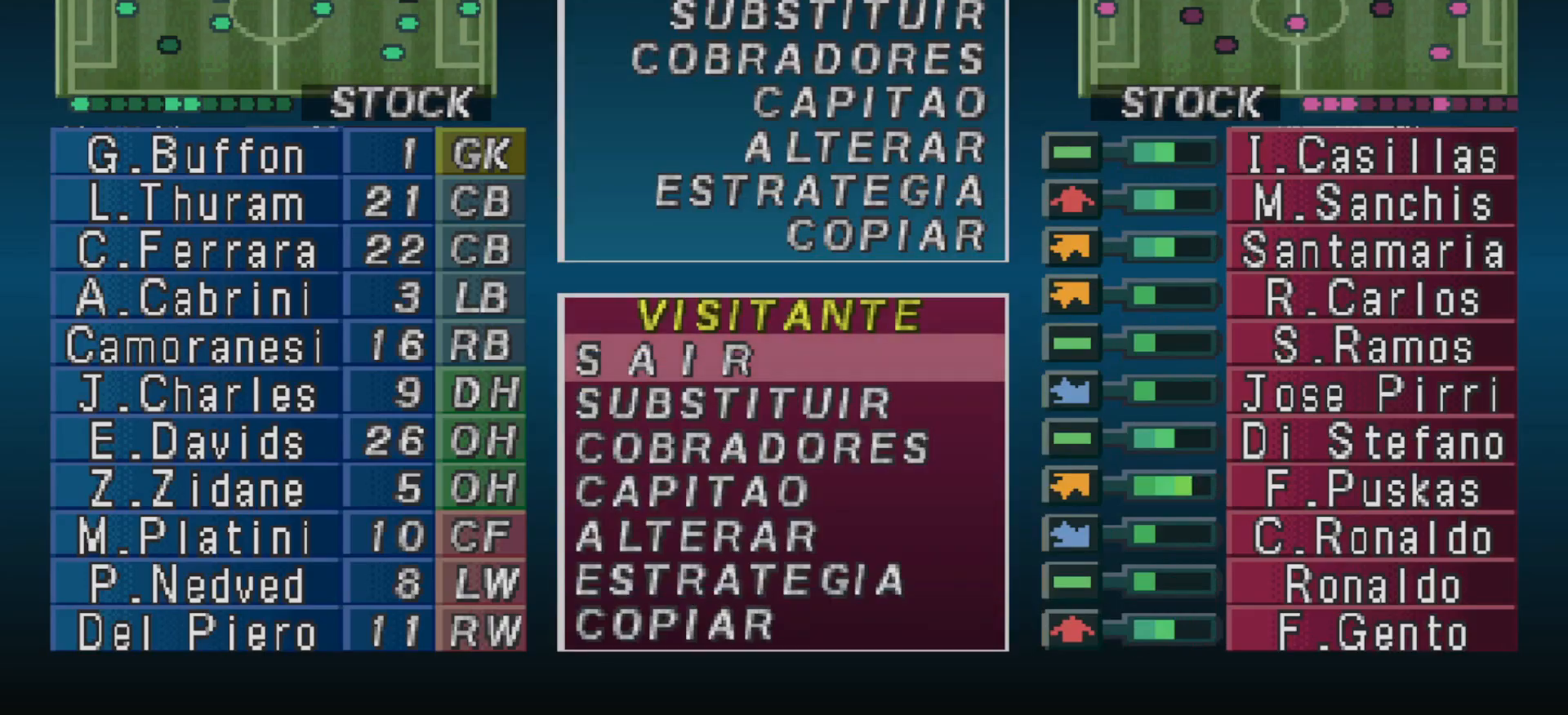
{"buttons": [], "events": []}
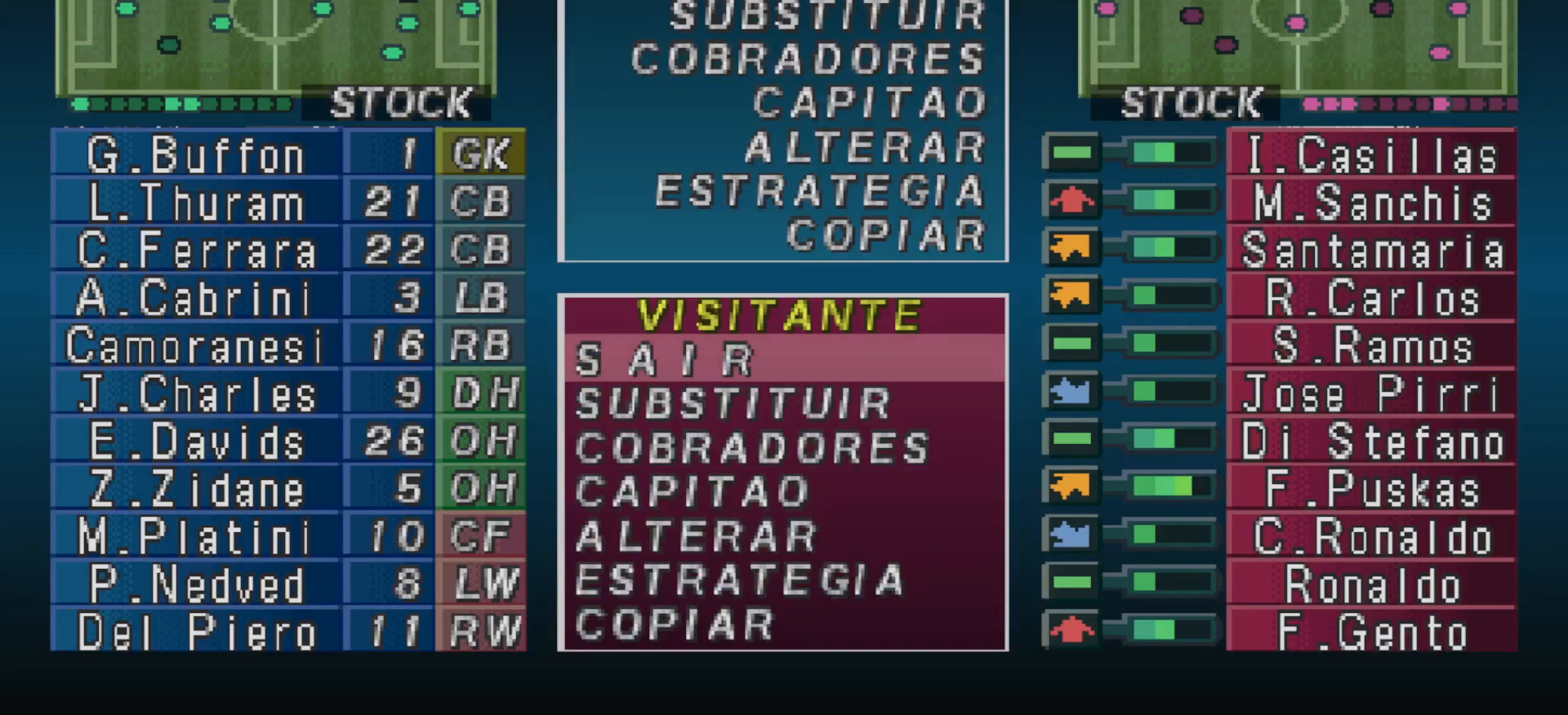
{"buttons": [], "events": [[67, "DPAD_DOWN", "down"], [167, "DPAD_DOWN", "up"], [300, "DPAD_DOWN", "down"], [400, "DPAD_DOWN", "up"]]}
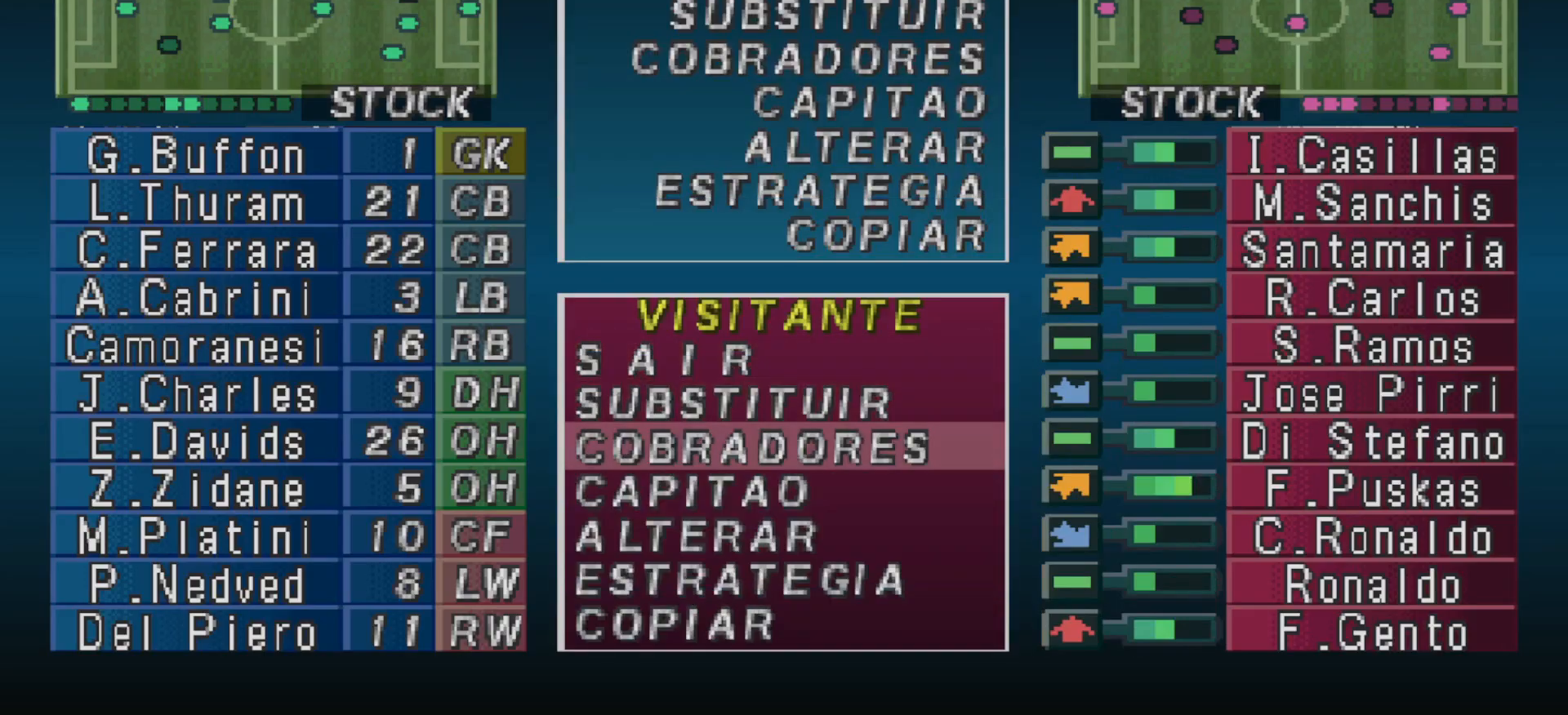
{"buttons": [], "events": [[367, "CIRCLE", "down"], [500, "CIRCLE", "up"]]}
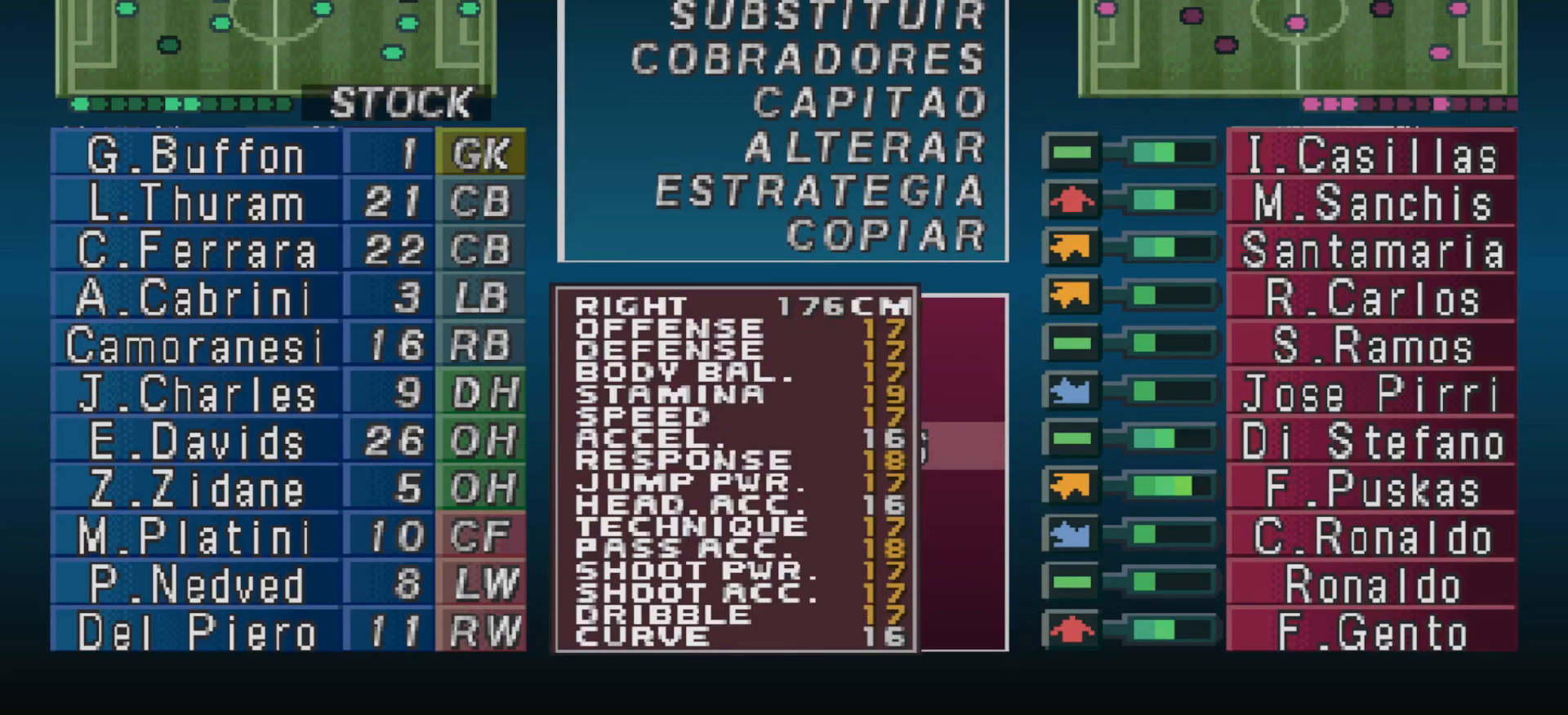
{"buttons": [], "events": []}
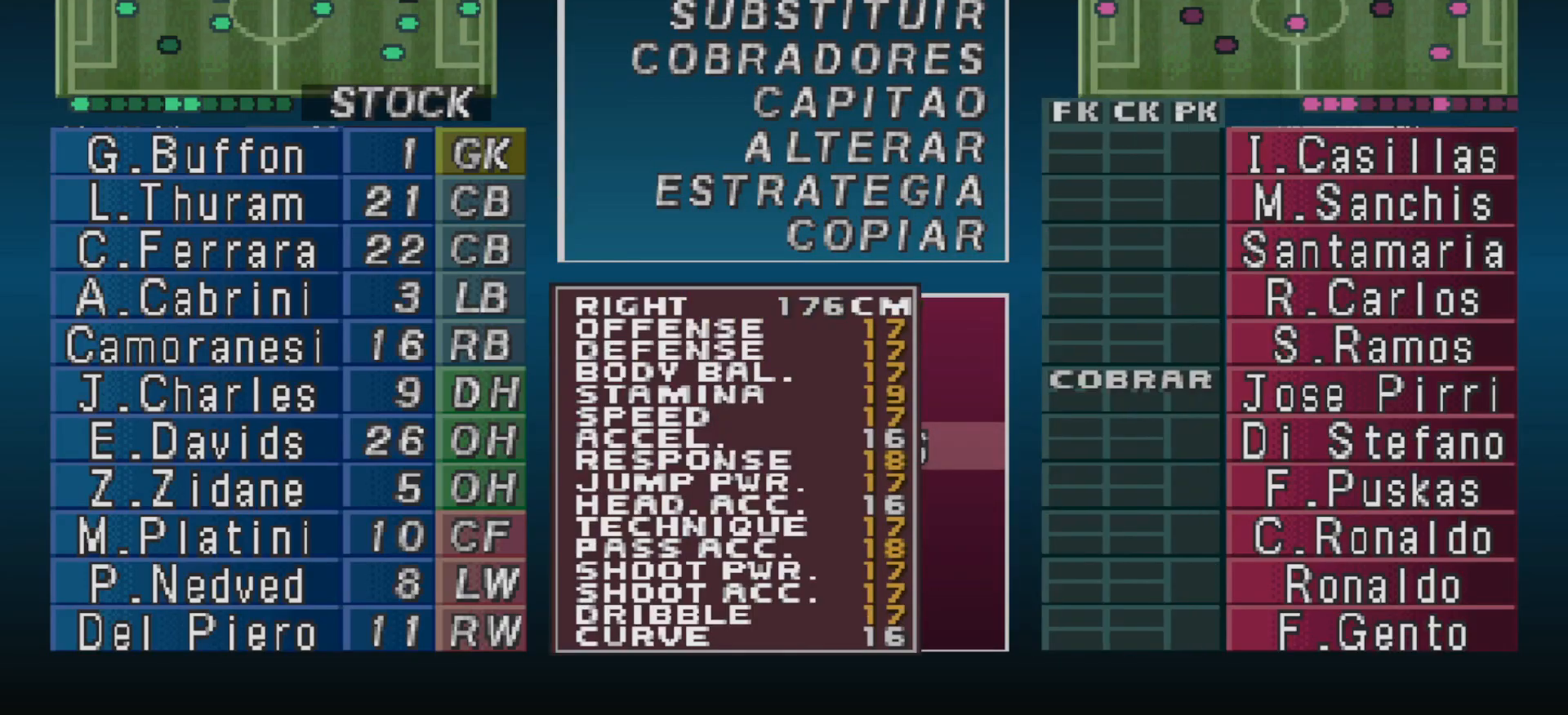
{"buttons": [], "events": [[67, "DPAD_UP", "down"], [167, "DPAD_UP", "up"], [333, "DPAD_UP", "down"], [400, "DPAD_UP", "up"]]}
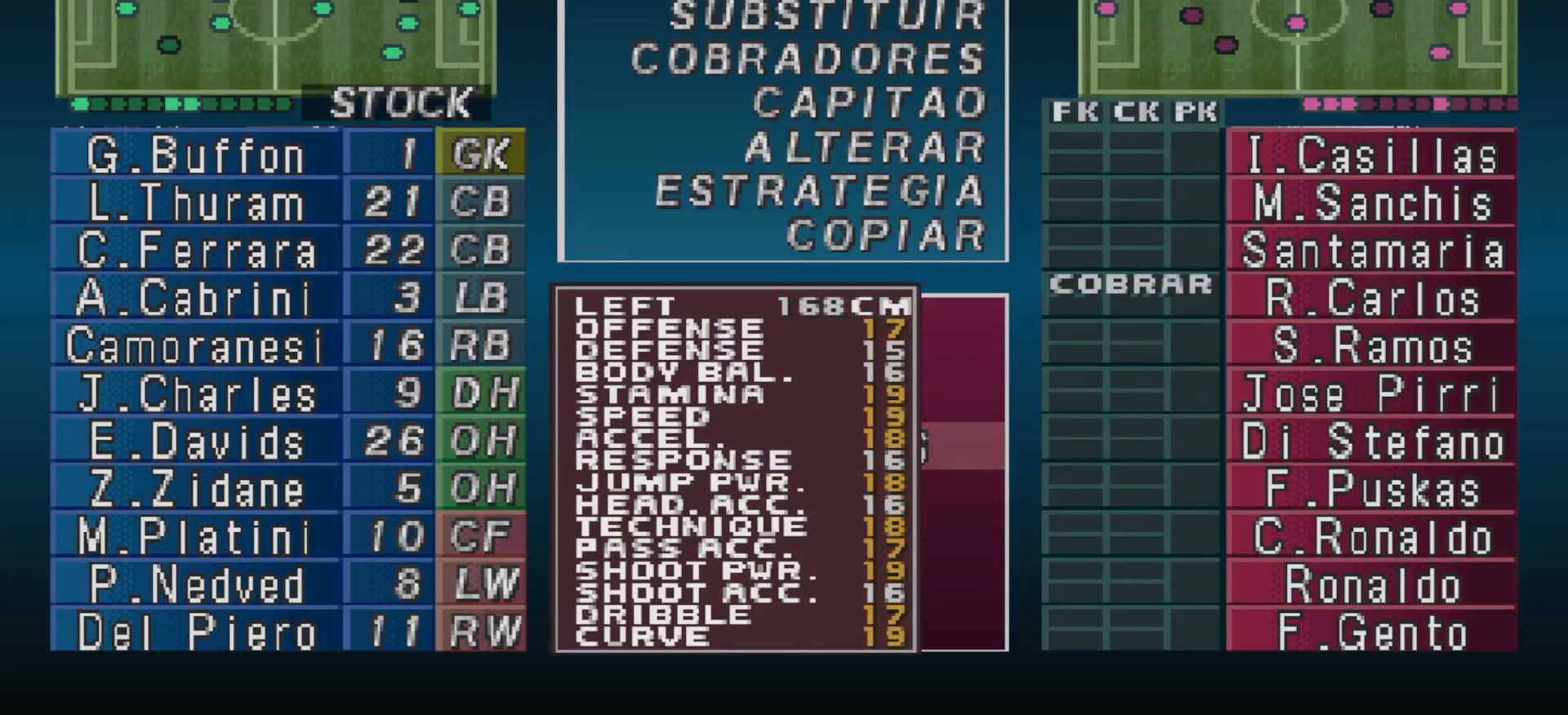
{"buttons": ["CROSS"], "events": [[33, "CIRCLE", "down"], [133, "CIRCLE", "up"], [267, "CROSS", "down"], [367, "CROSS", "up"], [433, "CROSS", "down"]]}
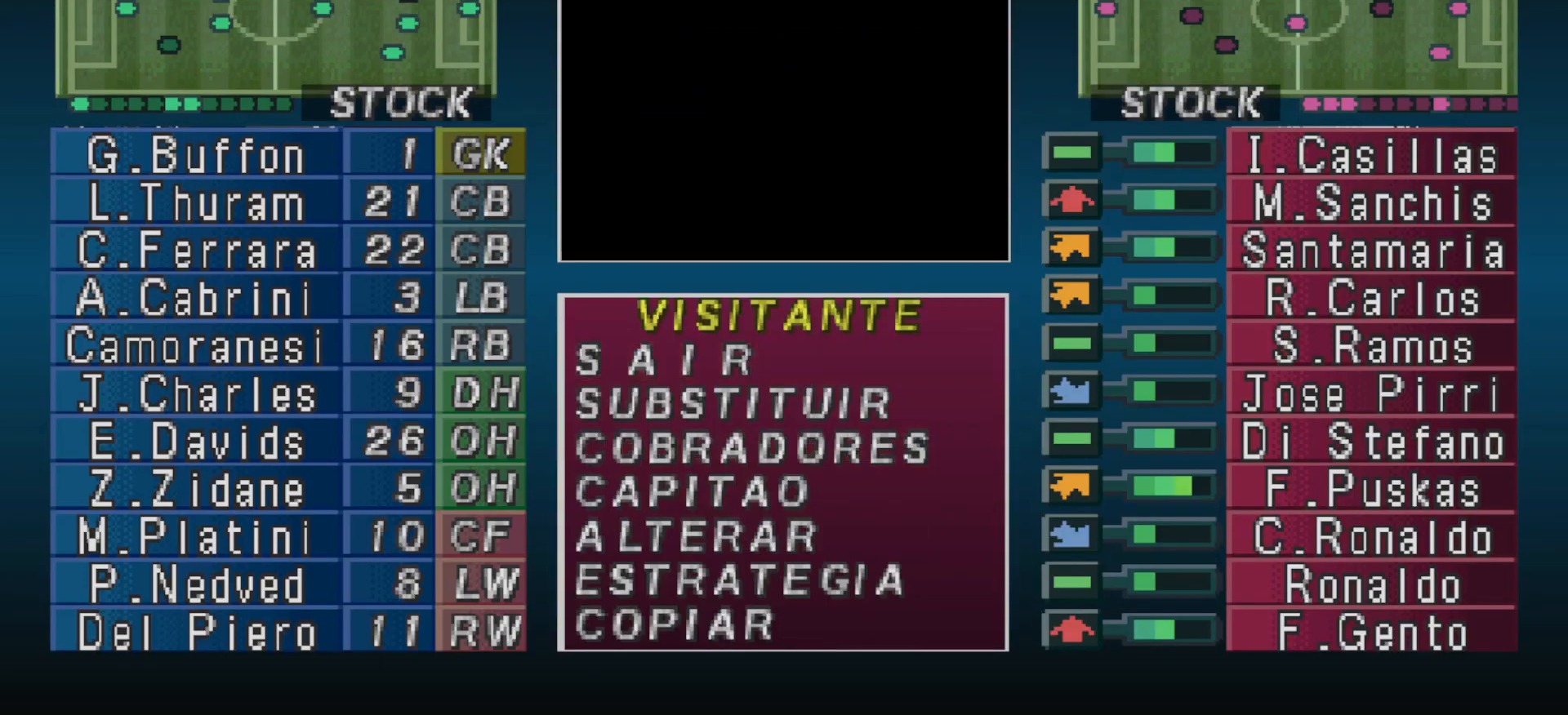
{"buttons": ["CROSS"], "events": [[67, "CROSS", "up"], [500, "CROSS", "down"]]}
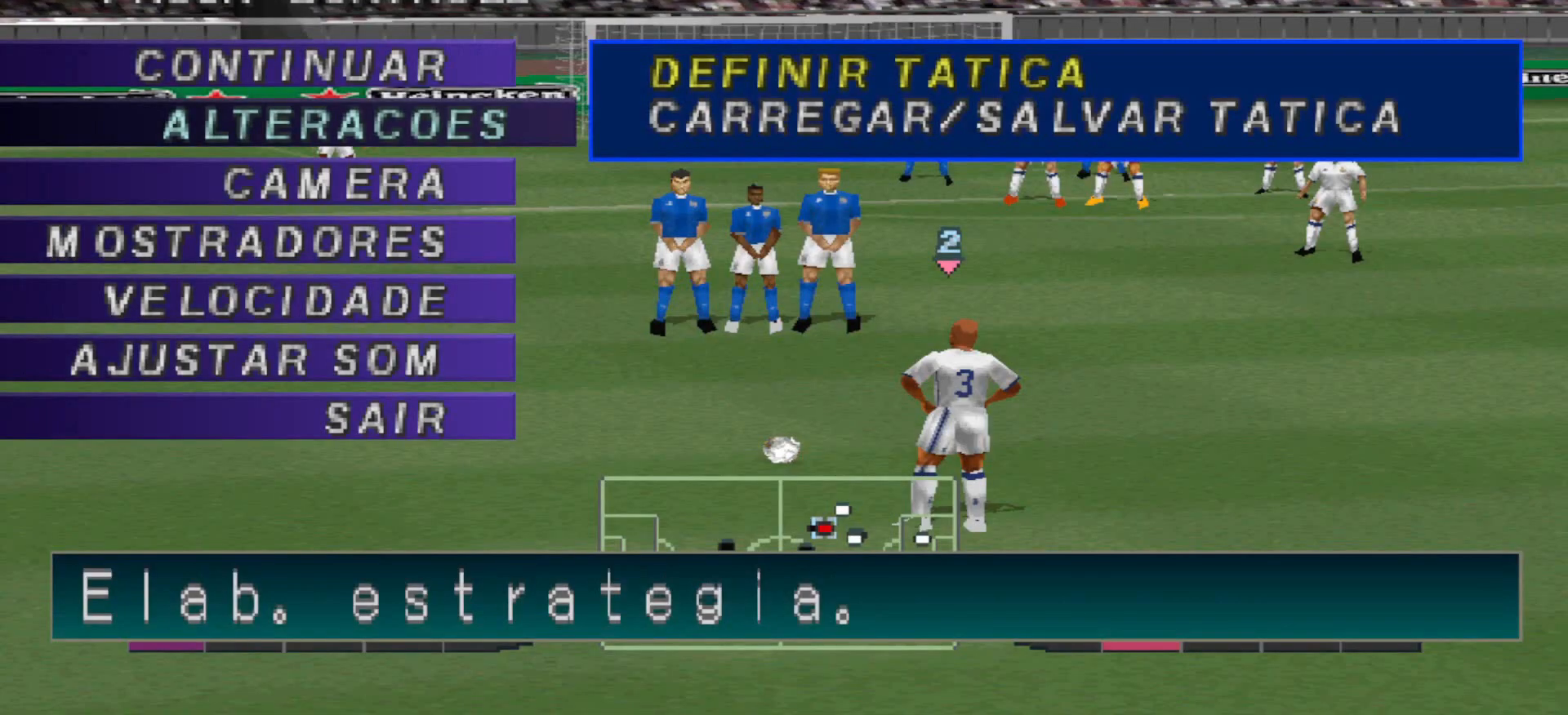
{"buttons": [], "events": [[100, "CROSS", "up"], [200, "CROSS", "down"], [300, "CROSS", "up"]]}
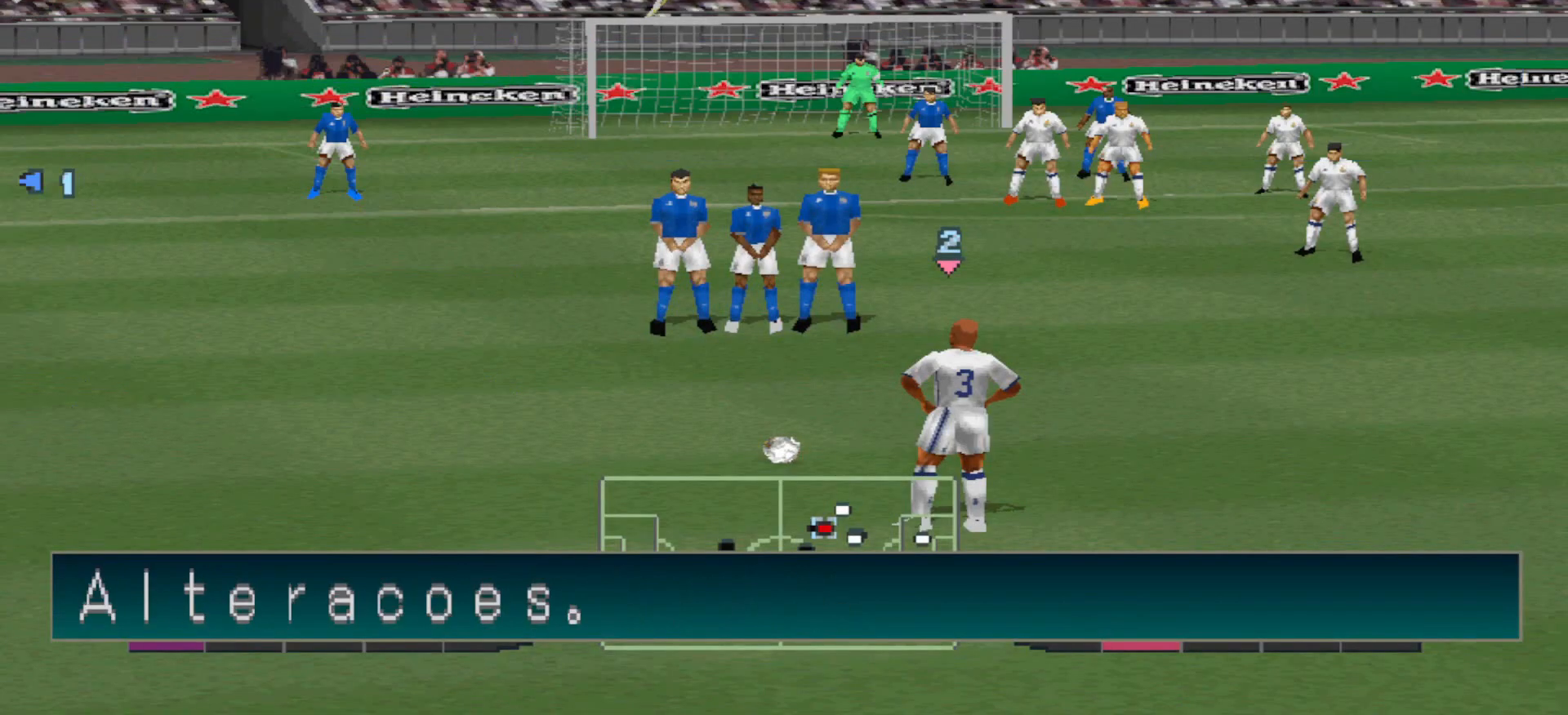
{"buttons": [], "events": []}
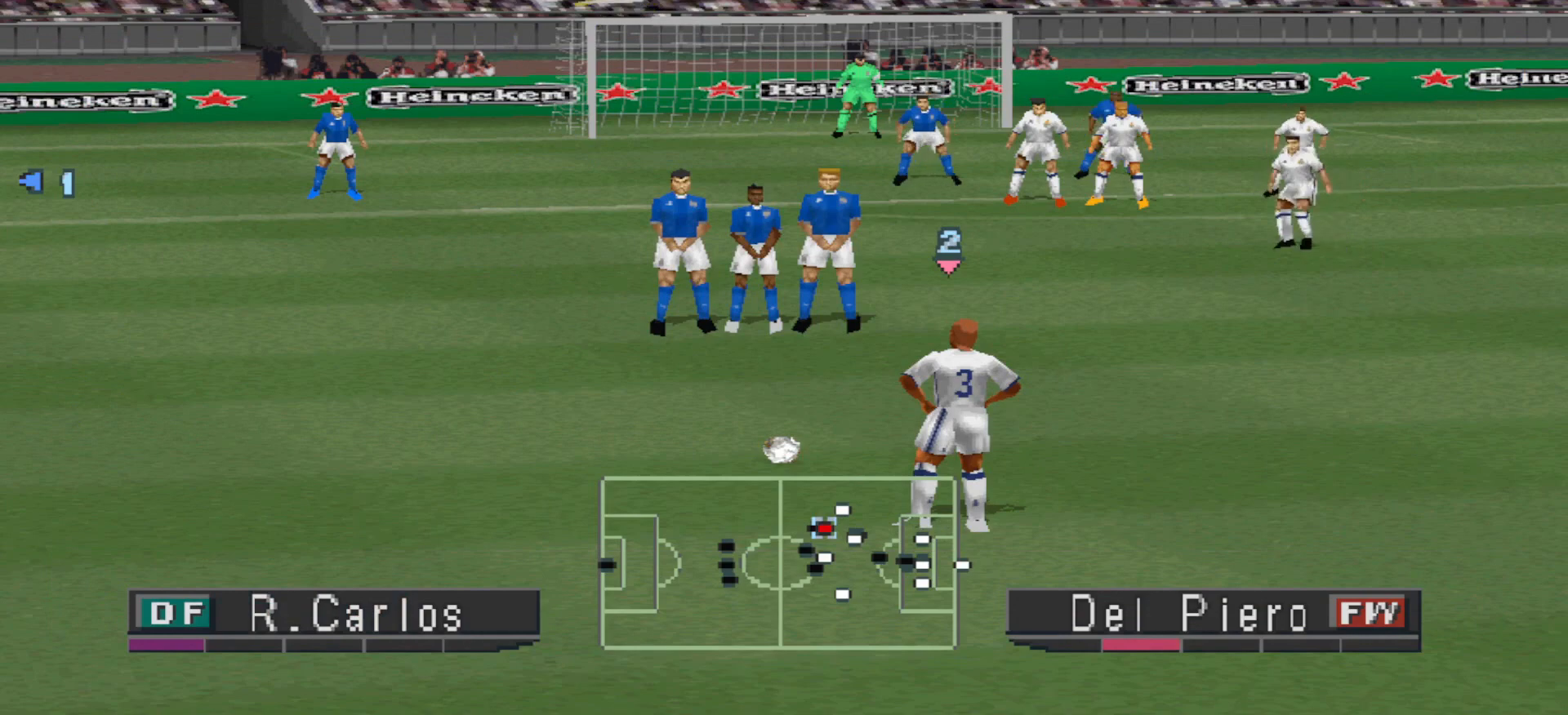
{"buttons": [], "events": []}
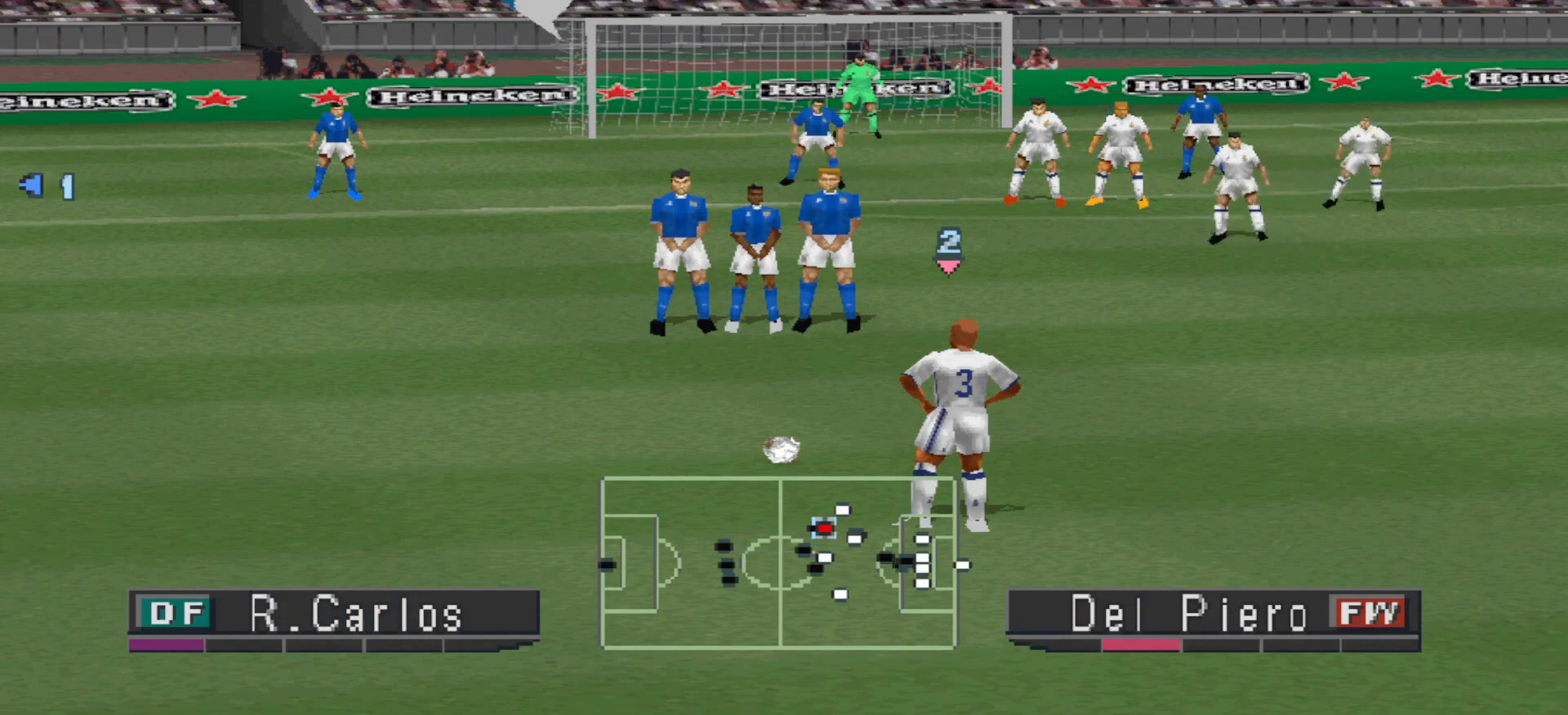
{"buttons": [], "events": []}
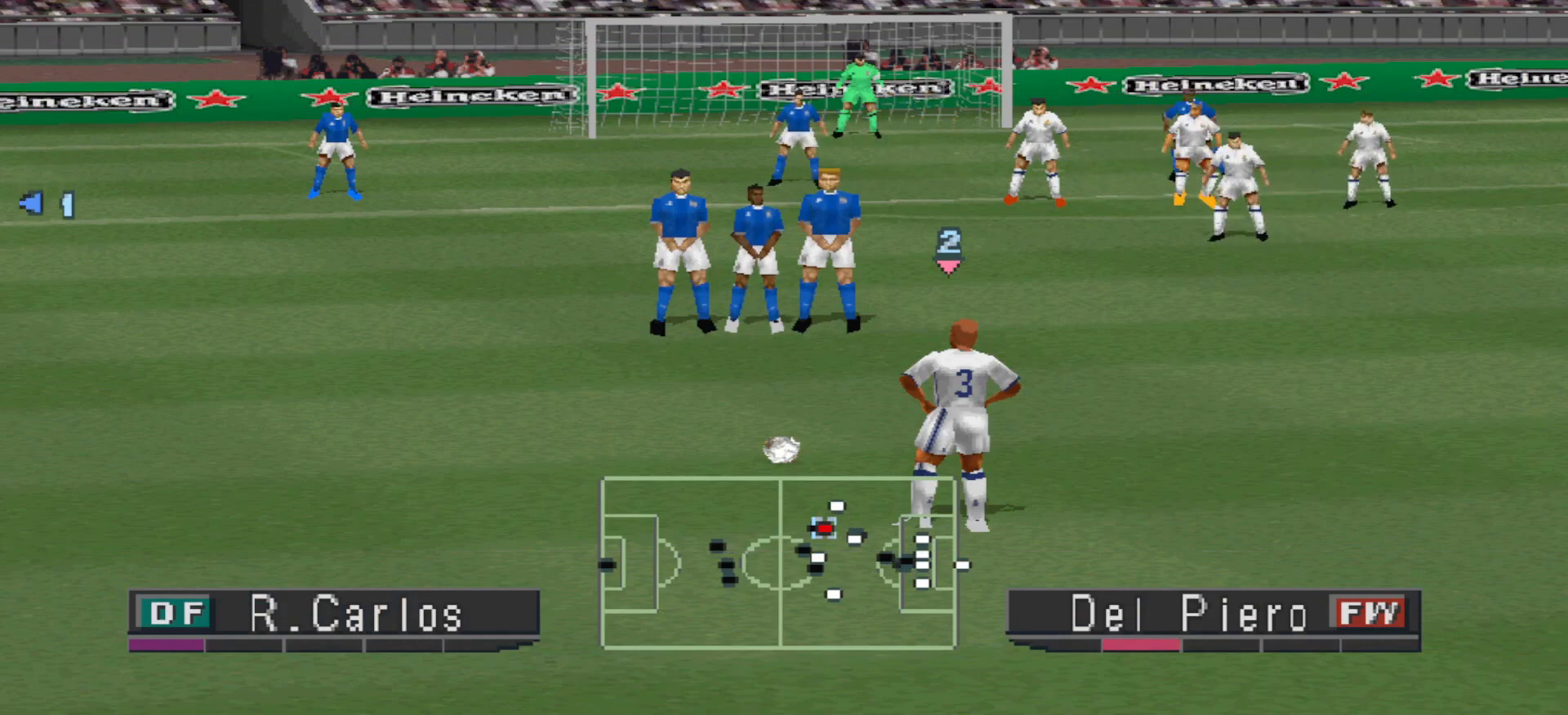
{"buttons": ["DPAD_LEFT"], "events": [[500, "DPAD_LEFT", "down"]]}
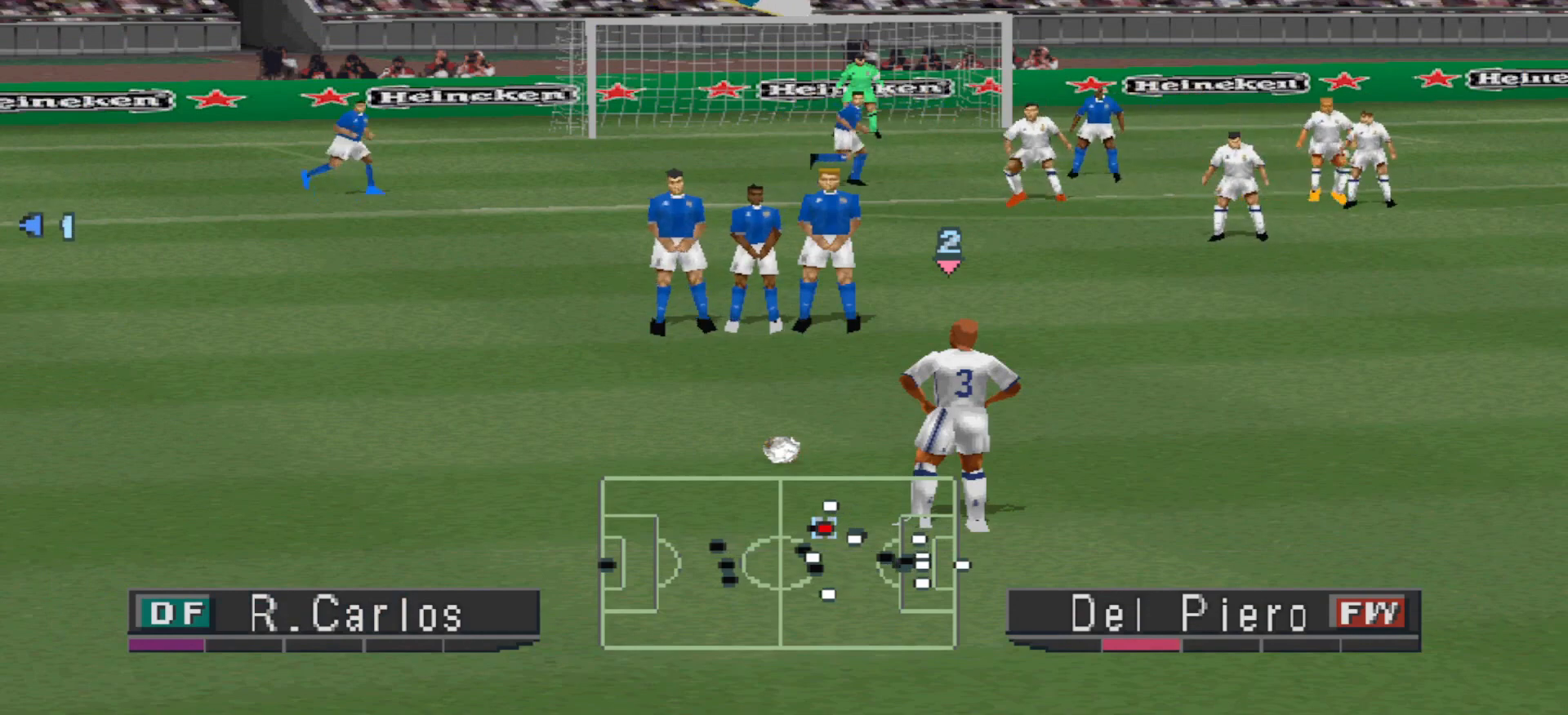
{"buttons": [], "events": [[100, "DPAD_LEFT", "up"]]}
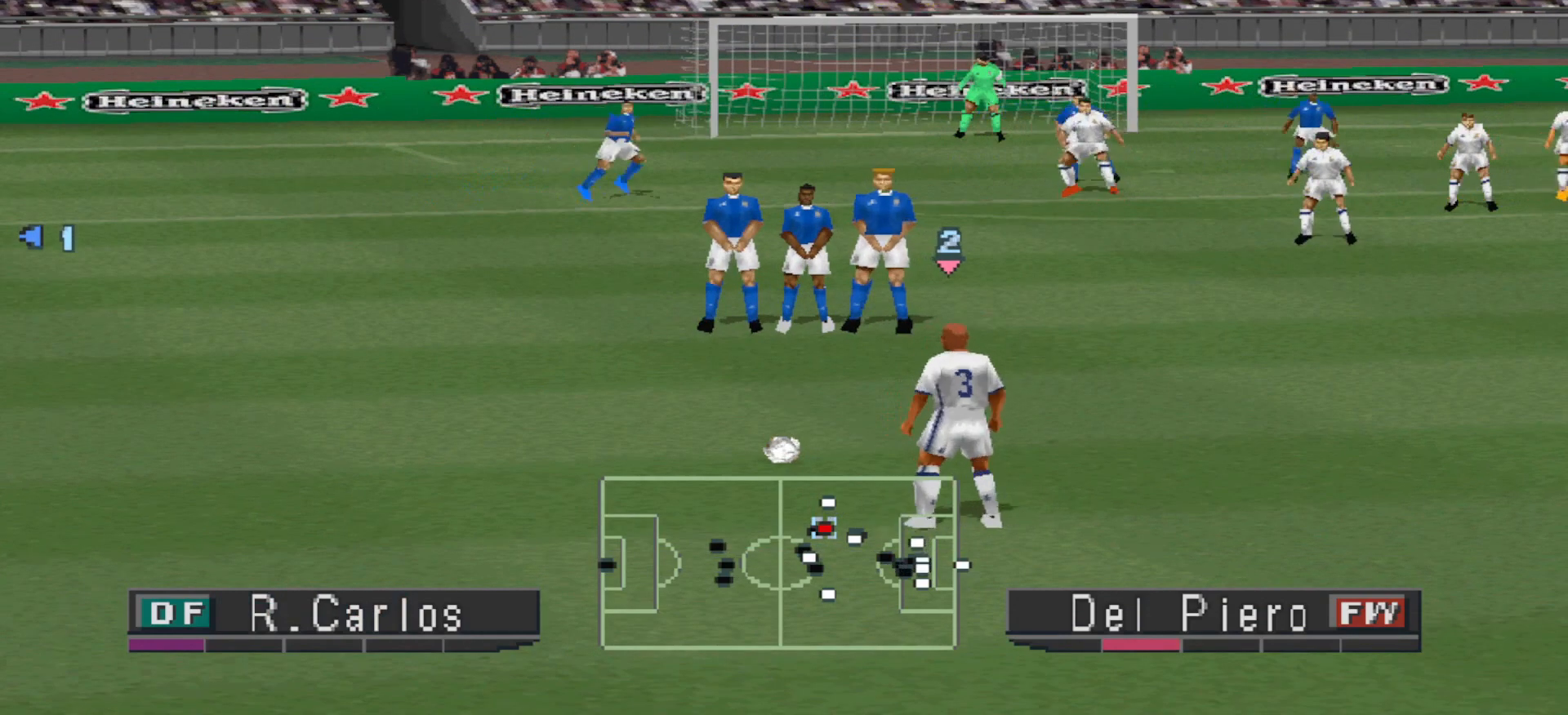
{"buttons": ["DPAD_LEFT"], "events": [[67, "DPAD_LEFT", "down"], [167, "DPAD_LEFT", "up"], [467, "DPAD_LEFT", "down"]]}
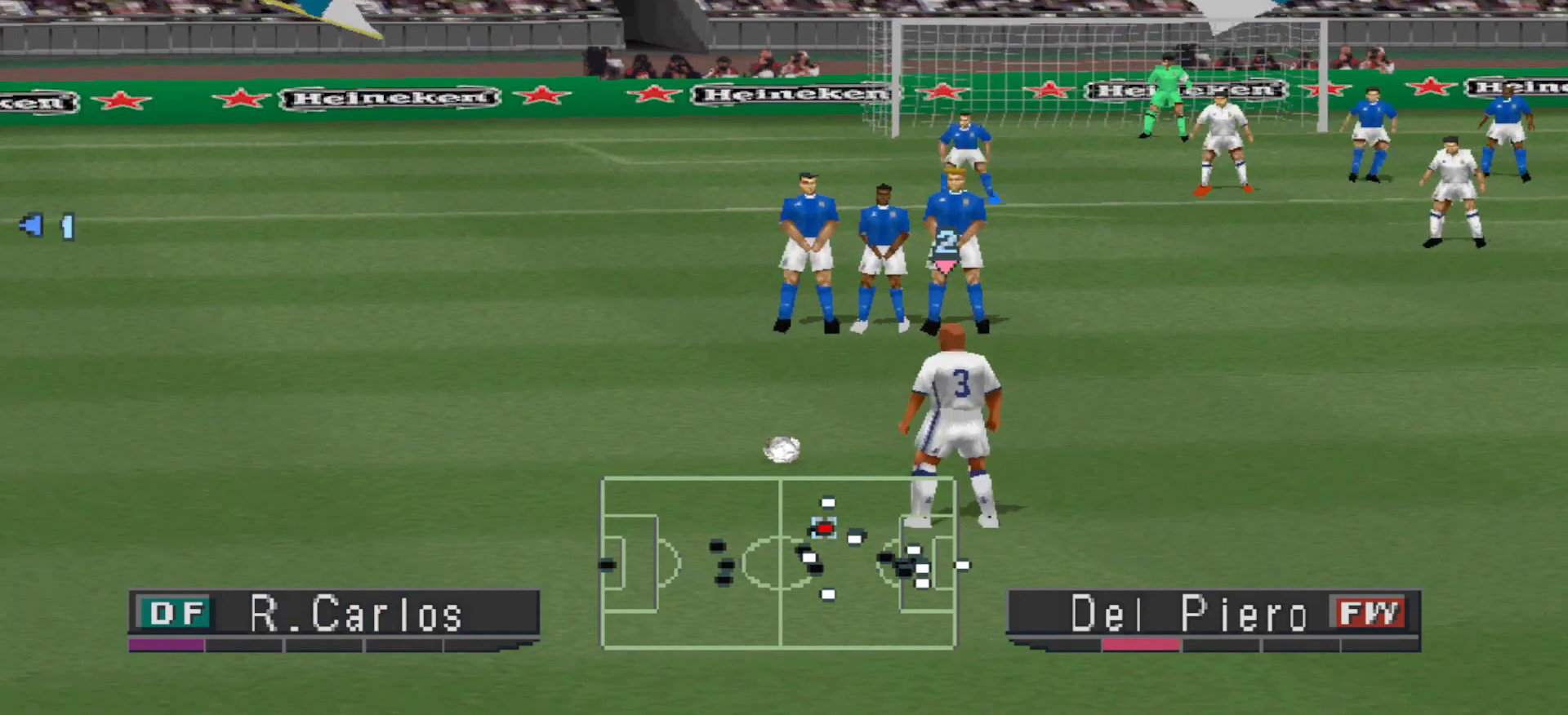
{"buttons": [], "events": [[33, "DPAD_LEFT", "up"]]}
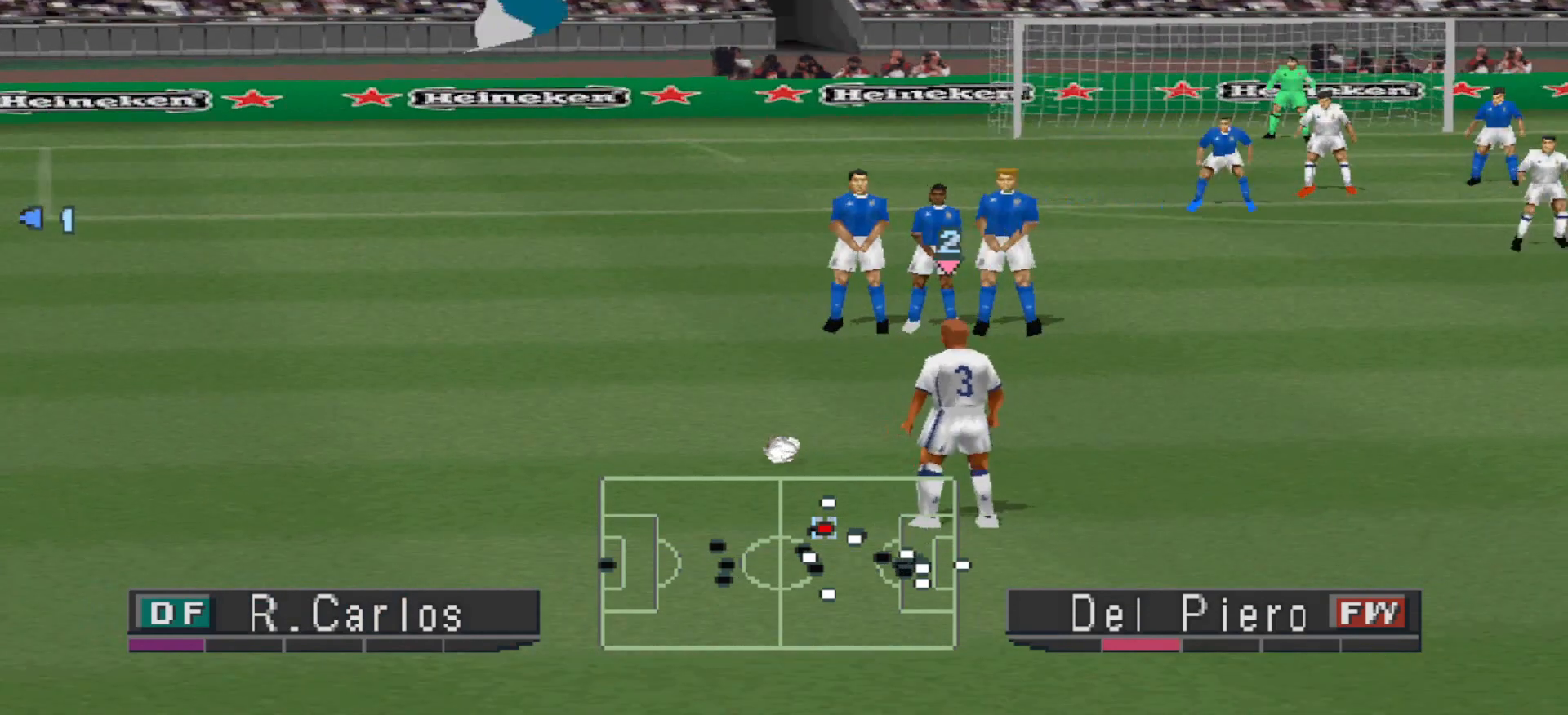
{"buttons": [], "events": [[200, "DPAD_LEFT", "down"], [267, "DPAD_LEFT", "up"]]}
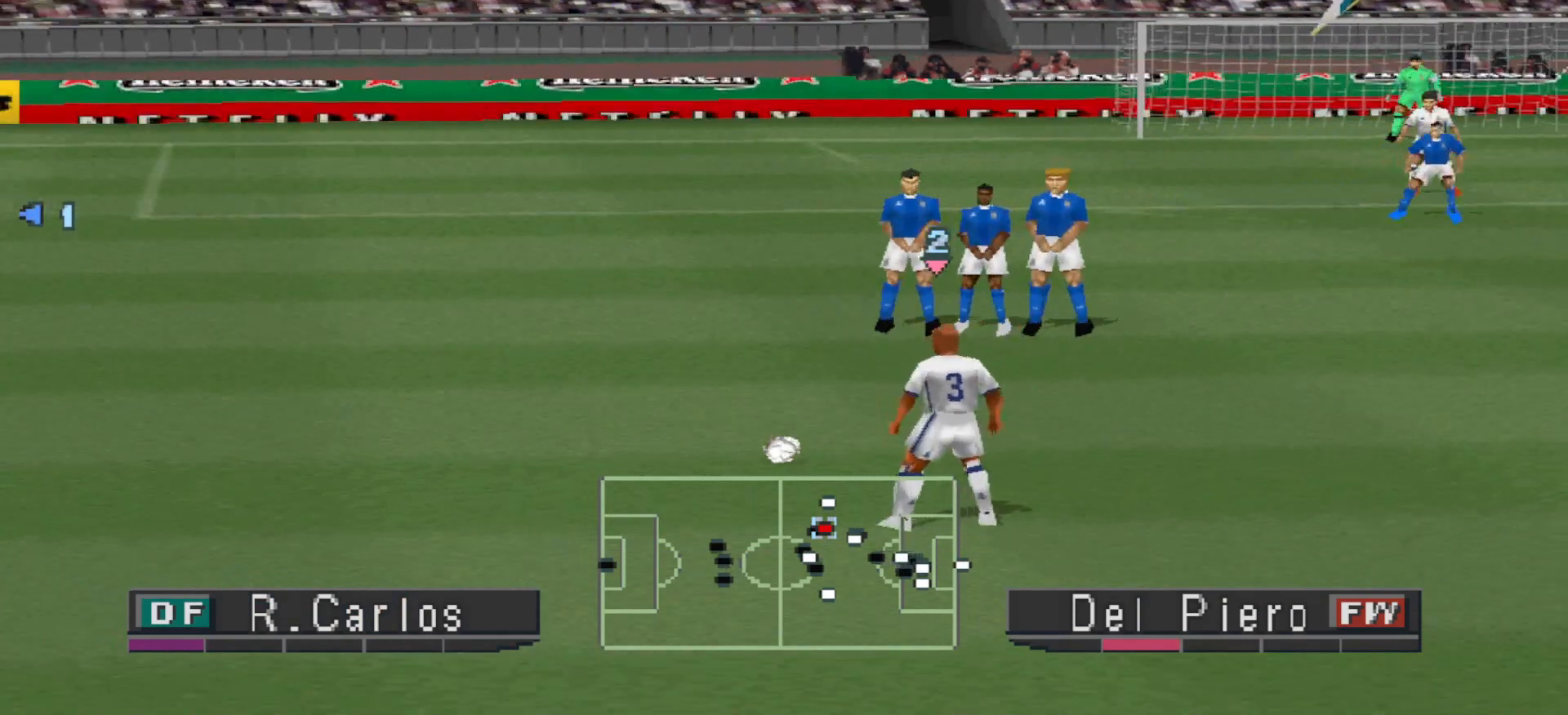
{"buttons": [], "events": [[167, "DPAD_RIGHT", "down"], [233, "DPAD_RIGHT", "up"]]}
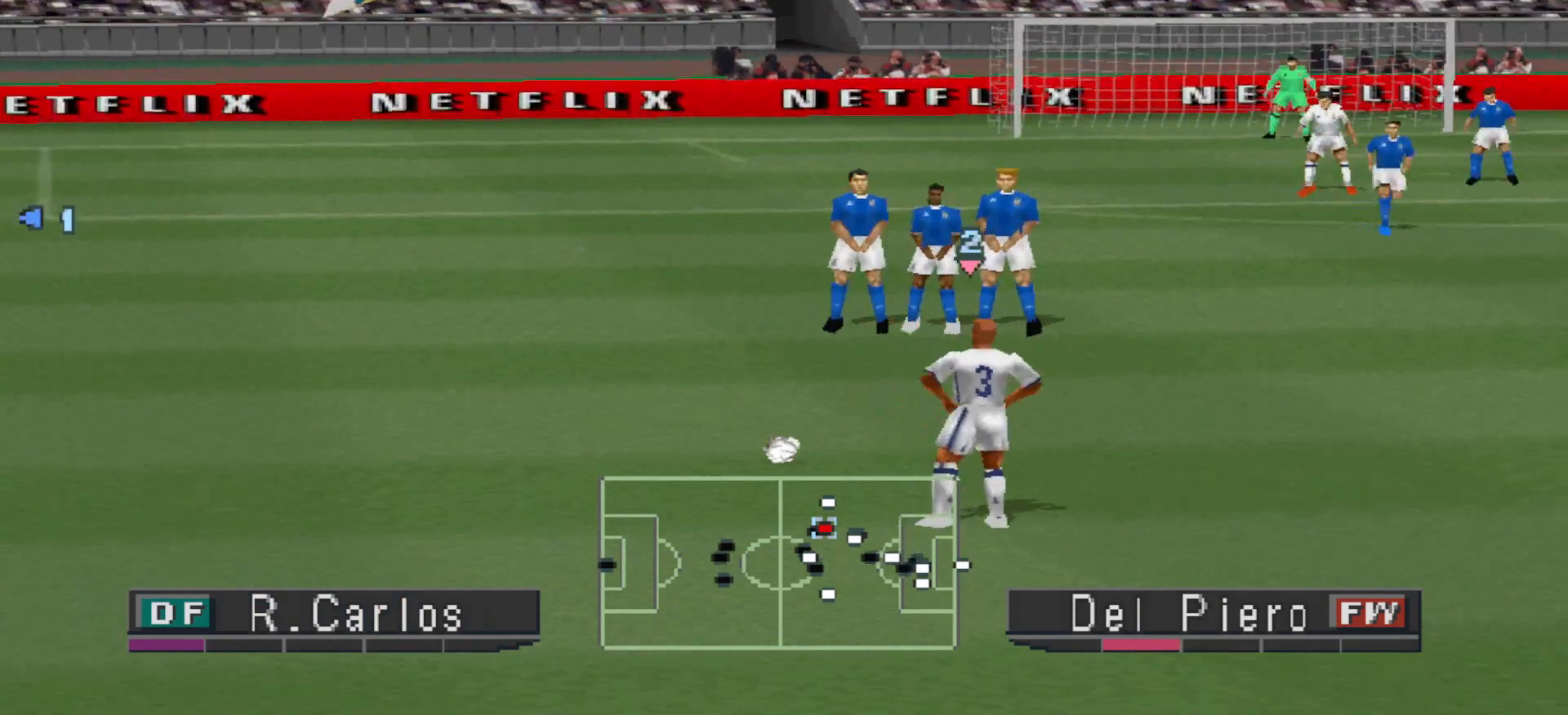
{"buttons": [], "events": []}
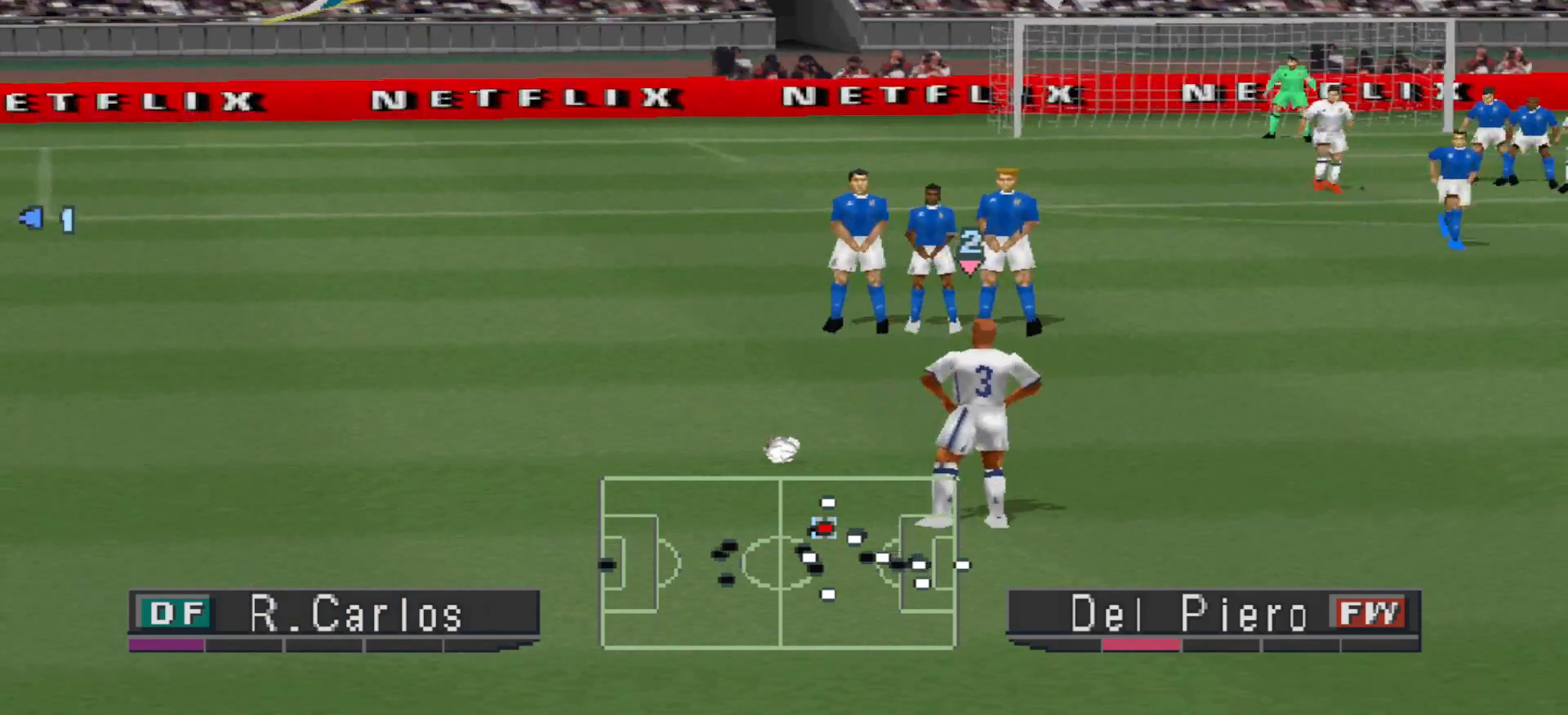
{"buttons": [], "events": [[100, "DPAD_RIGHT", "down"], [167, "DPAD_RIGHT", "up"]]}
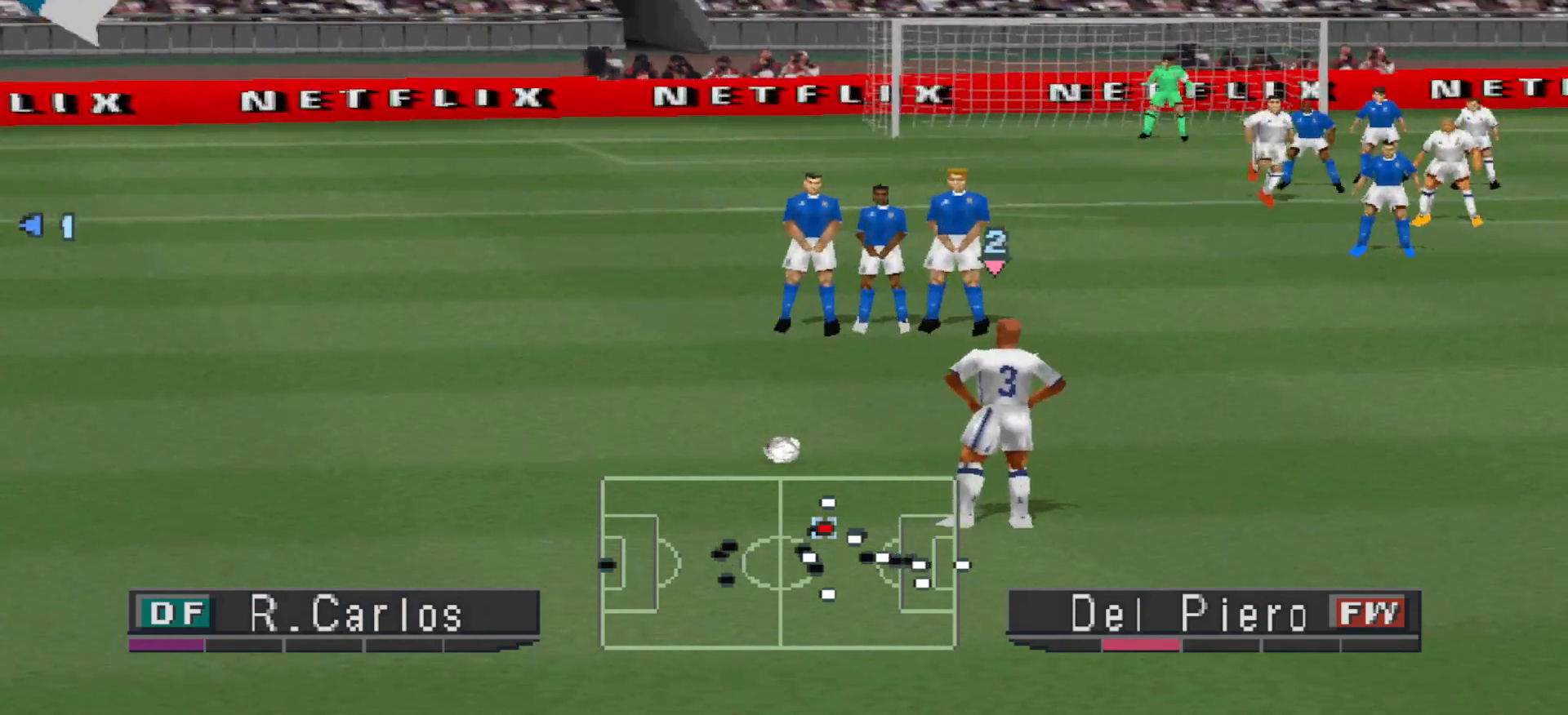
{"buttons": [], "events": [[67, "DPAD_LEFT", "down"], [100, "DPAD_LEFT", "up"]]}
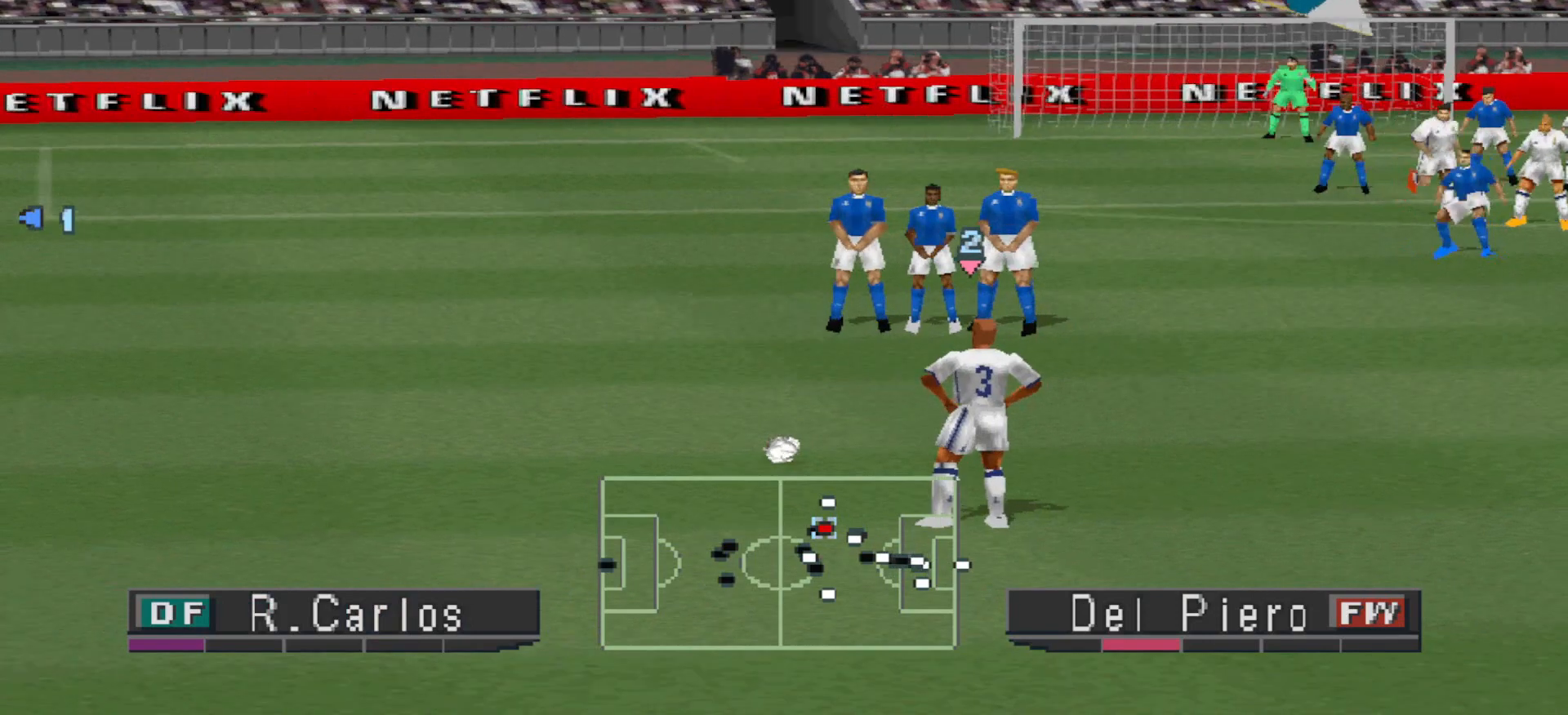
{"buttons": [], "events": []}
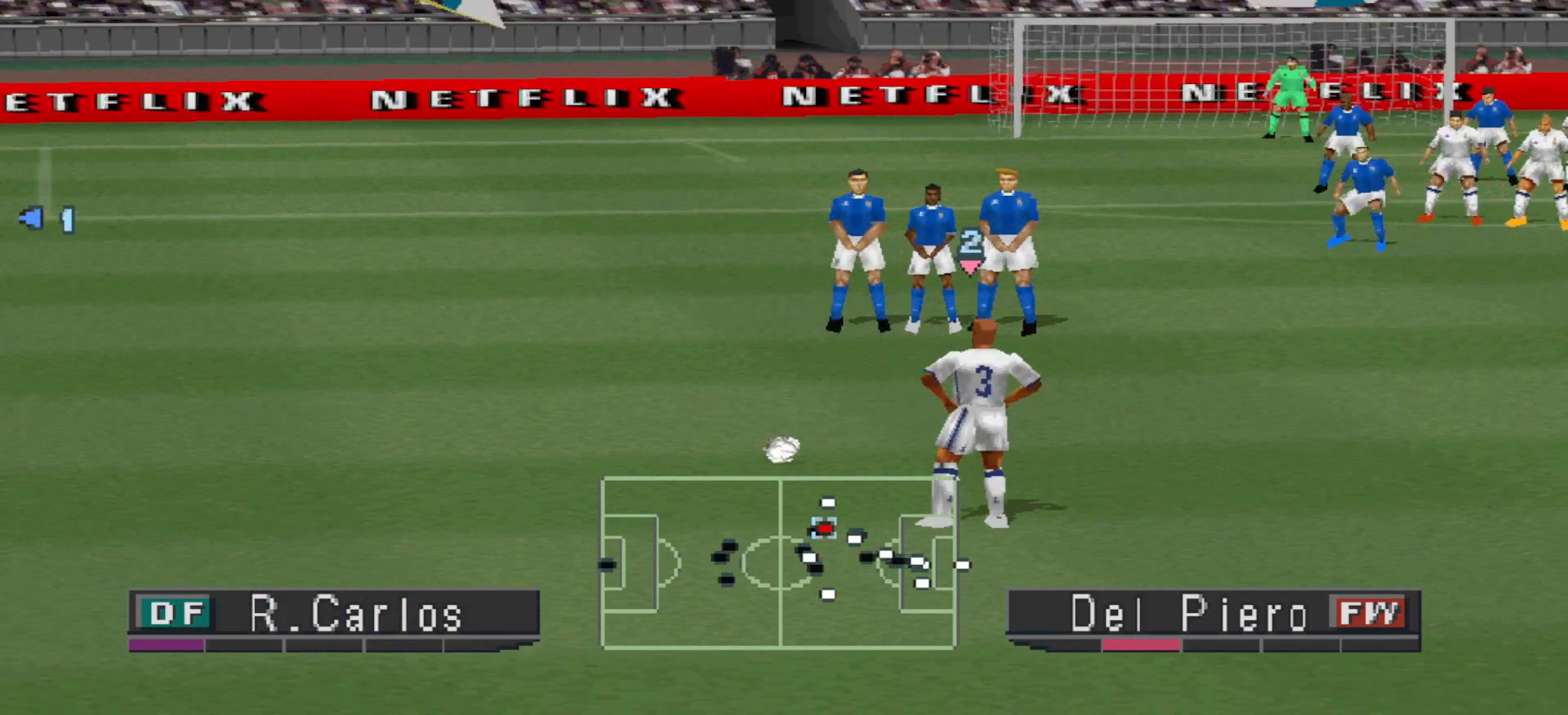
{"buttons": [], "events": [[133, "DPAD_RIGHT", "down"], [167, "DPAD_RIGHT", "up"]]}
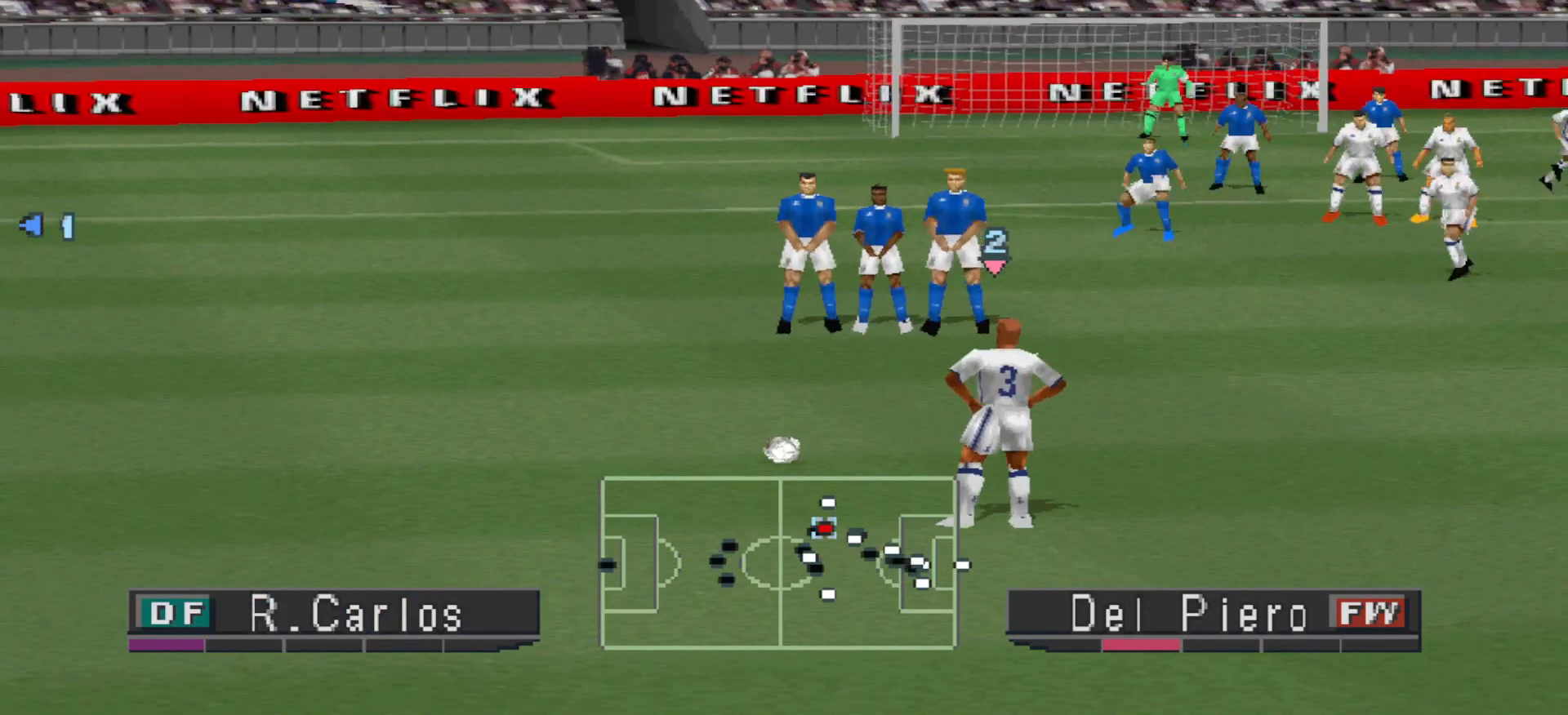
{"buttons": [], "events": [[367, "DPAD_LEFT", "down"], [433, "DPAD_LEFT", "up"]]}
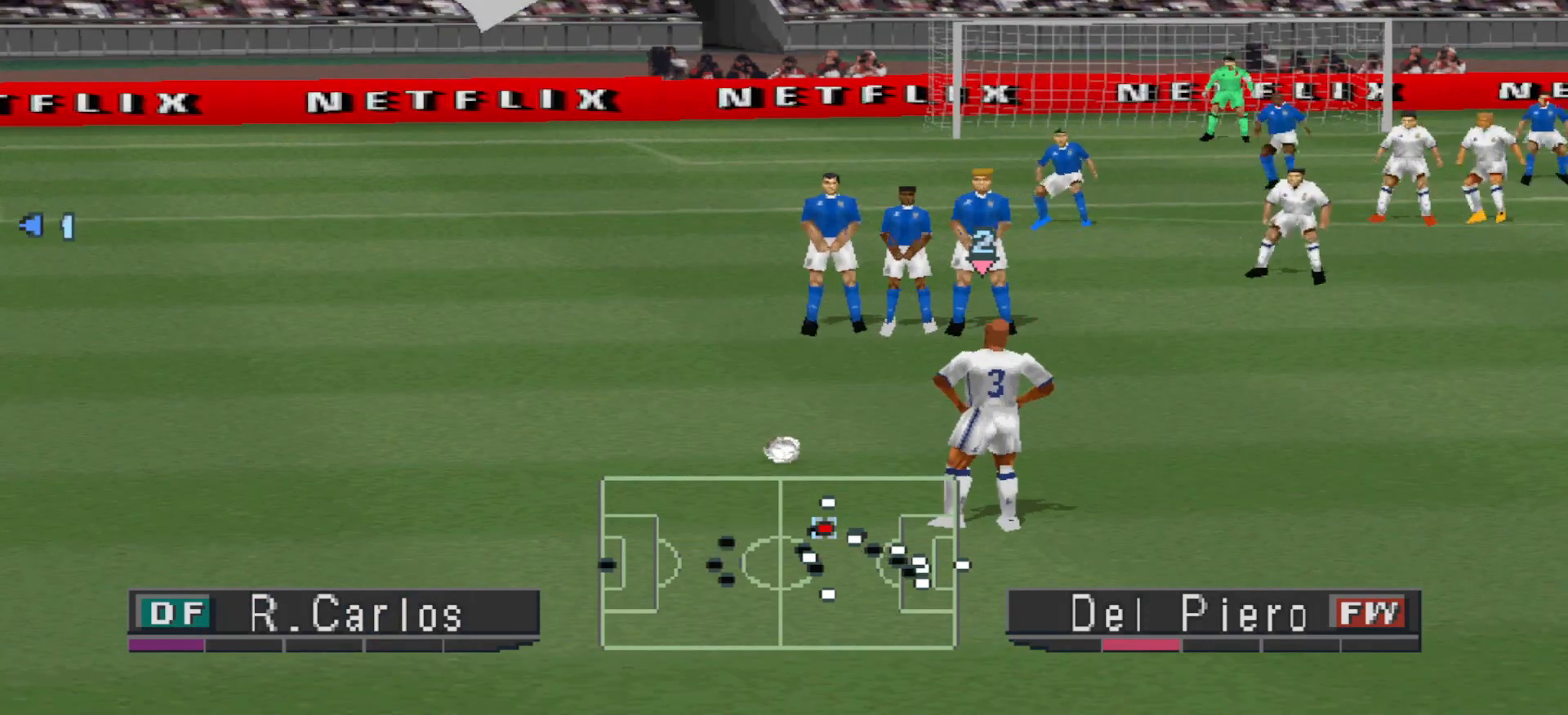
{"buttons": [], "events": []}
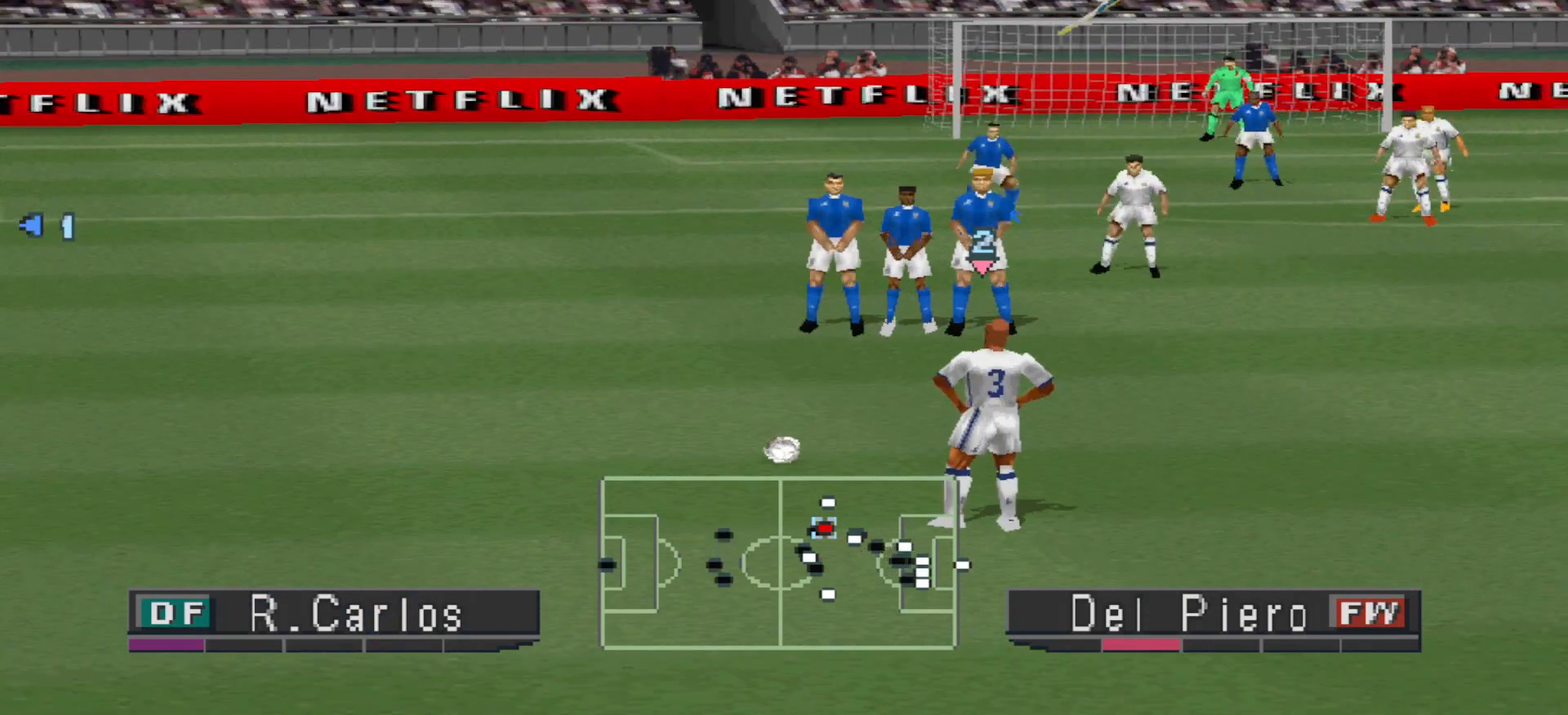
{"buttons": [], "events": []}
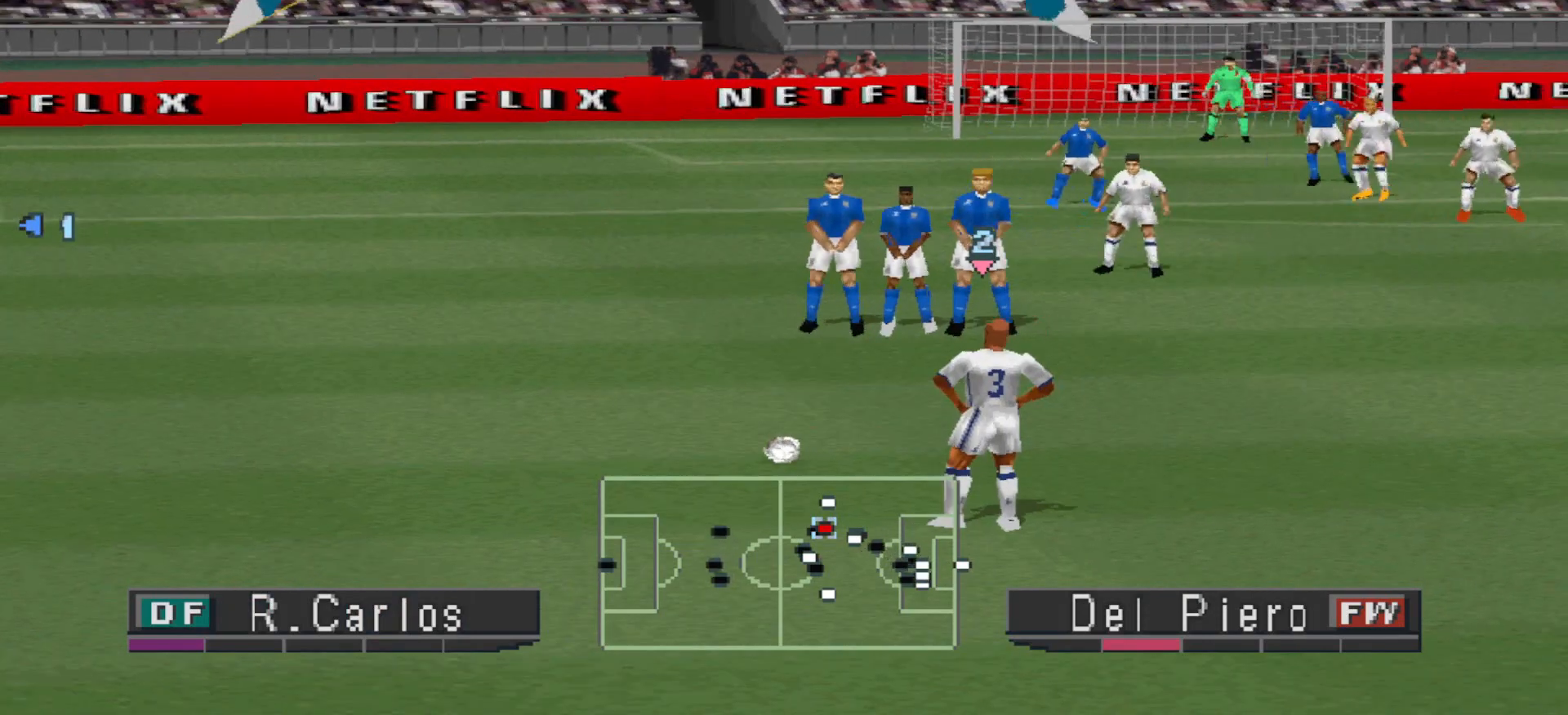
{"buttons": ["DPAD_UP"], "events": [[367, "DPAD_UP", "down"]]}
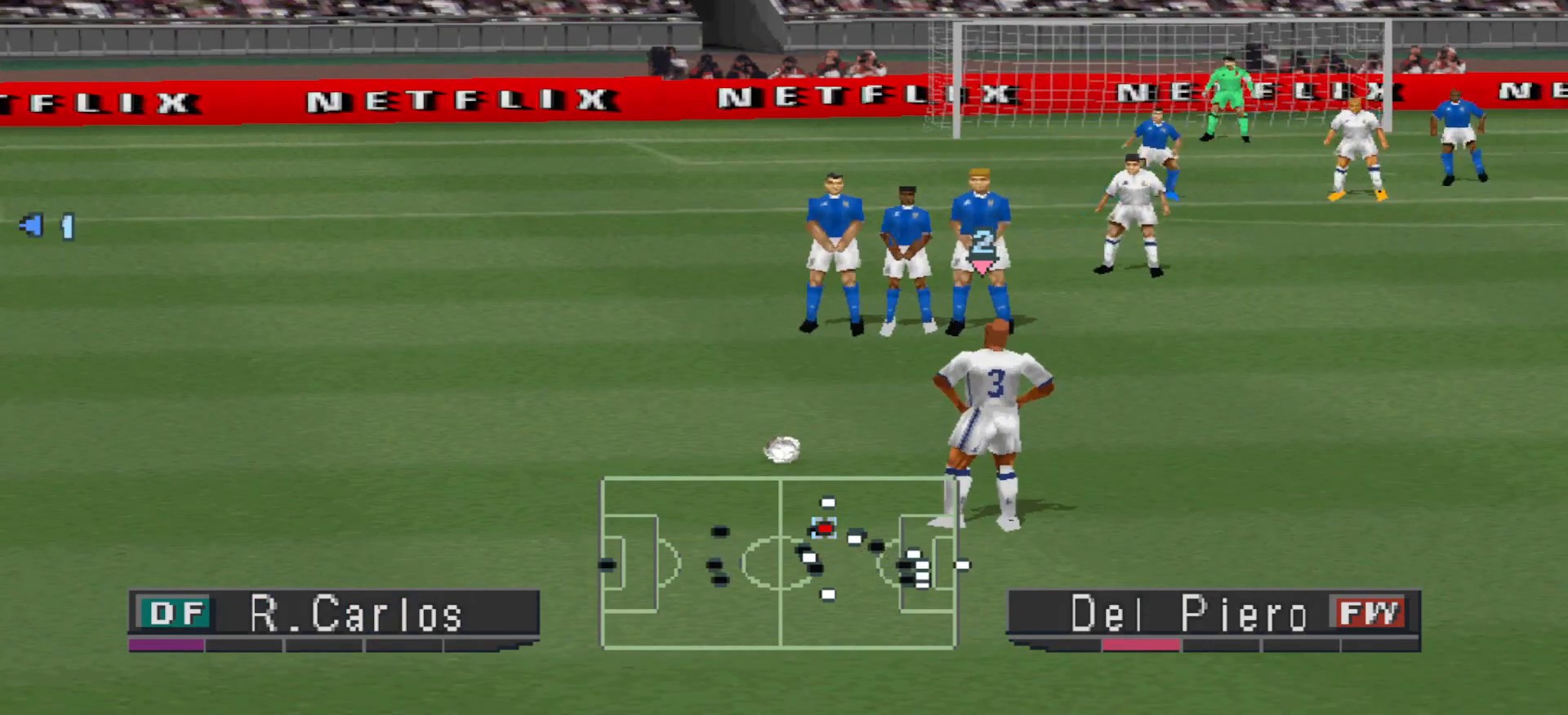
{"buttons": ["DPAD_UP"], "events": [[200, "SQUARE", "down"], [500, "SQUARE", "up"]]}
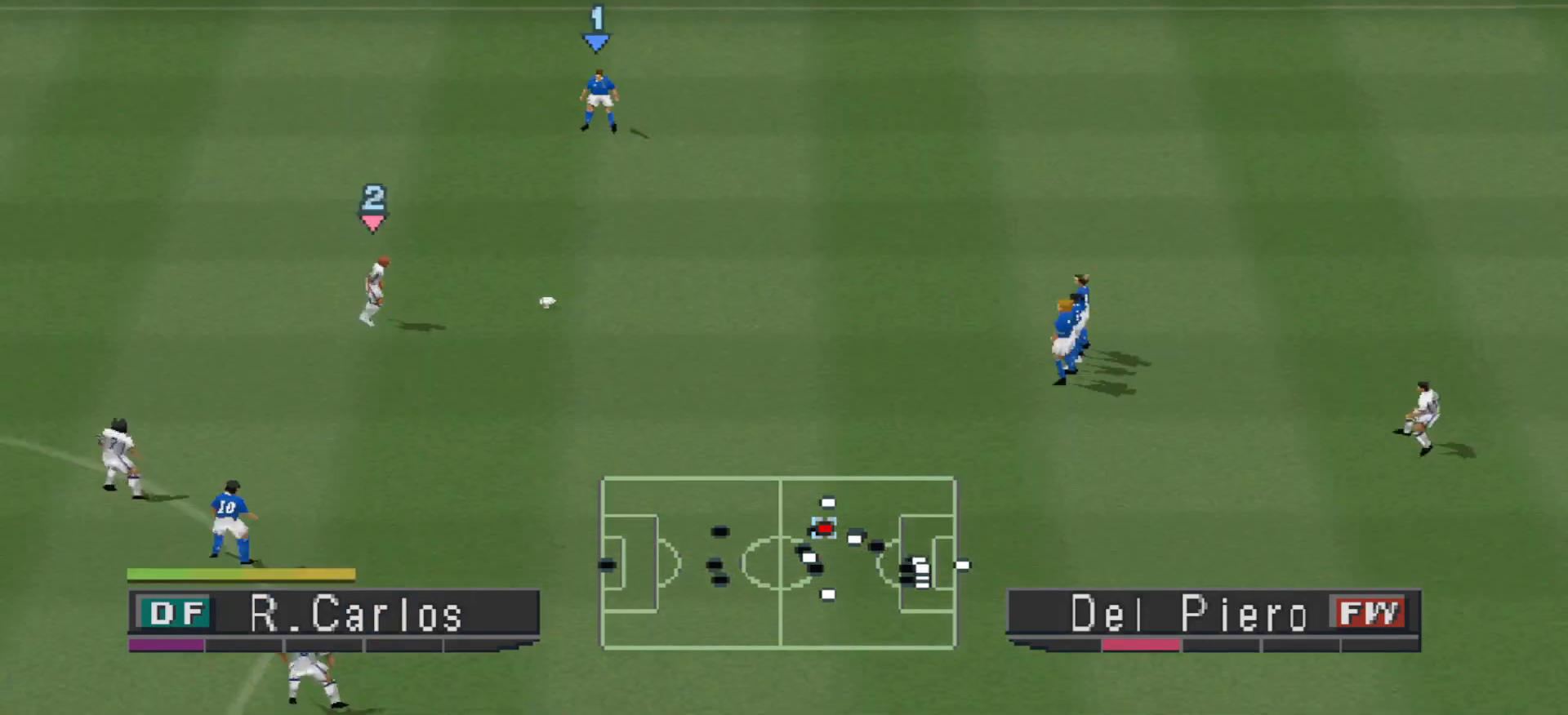
{"buttons": ["DPAD_DOWN", "DPAD_RIGHT"], "events": [[33, "DPAD_UP", "up"], [67, "DPAD_DOWN", "down"], [100, "DPAD_RIGHT", "down"]]}